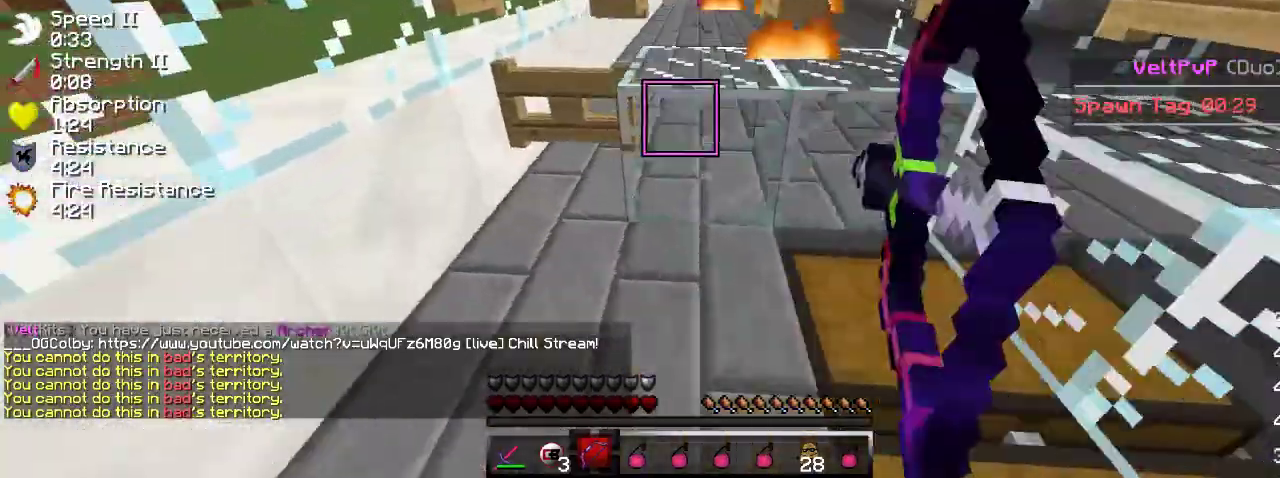
Gameplay with keyboard; each line is a JSON object with the keys held at the frame after it. "events" lists presses ("down") and releases ("up") of "a", "d", "s" and "w" between this image and that frame as [ms after this image, input, new state], when the widget could be followed in between. No other keys are recorded. Mouse input is not recorded.
{"keys": ["d"], "events": [[283, "a", "up"], [283, "d", "down"]]}
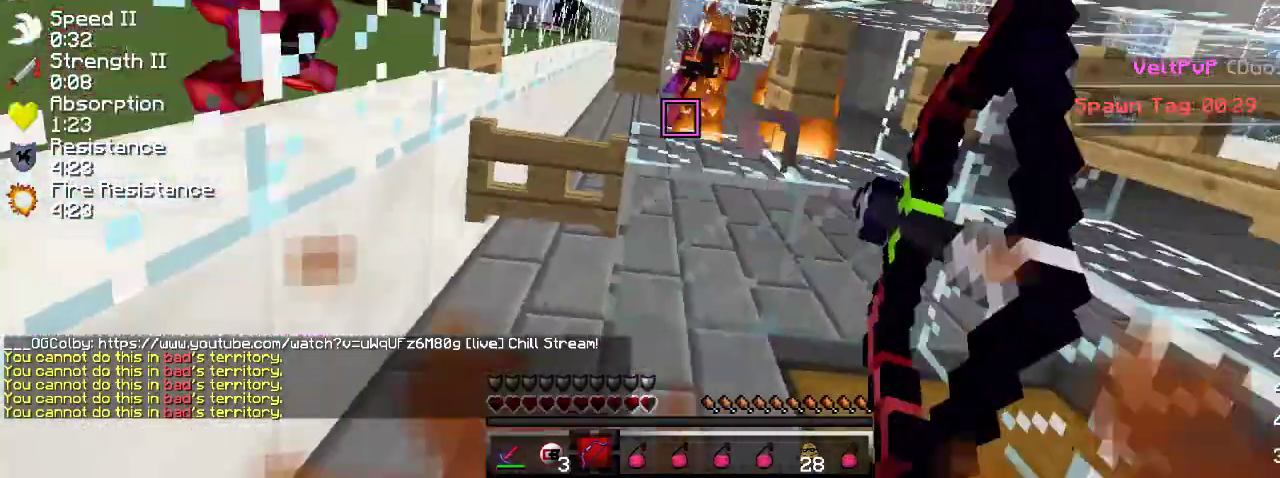
{"keys": ["d"]}
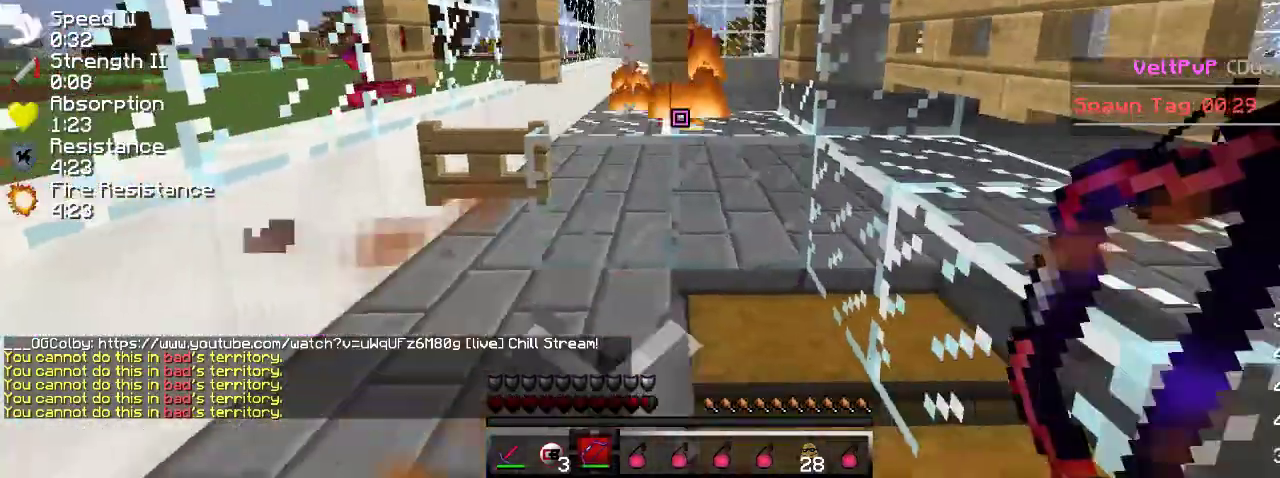
{"keys": ["a"], "events": [[350, "a", "down"], [350, "d", "up"]]}
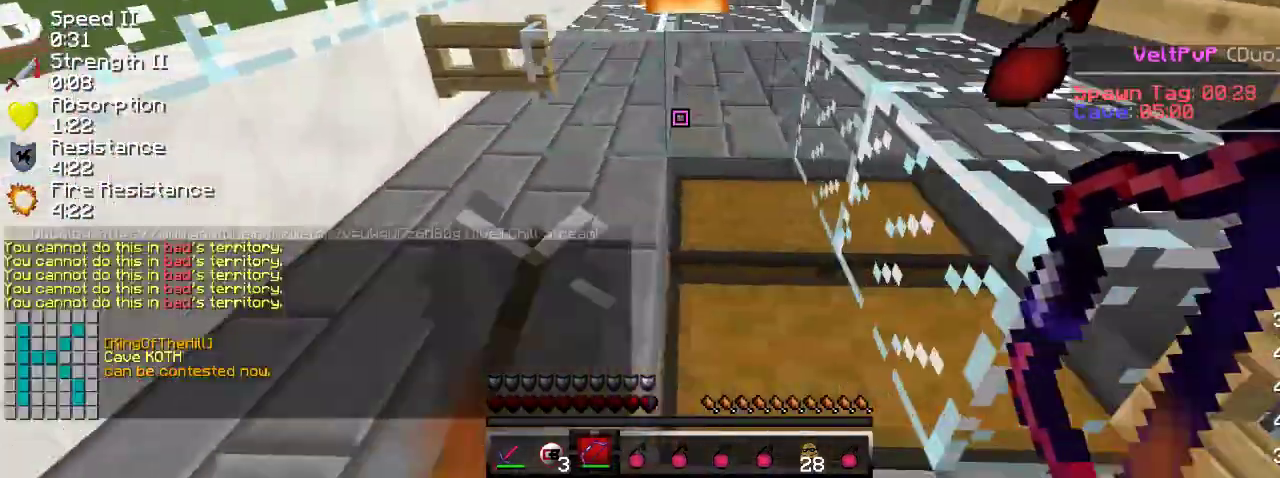
{"keys": ["d"], "events": [[450, "a", "up"], [500, "d", "down"]]}
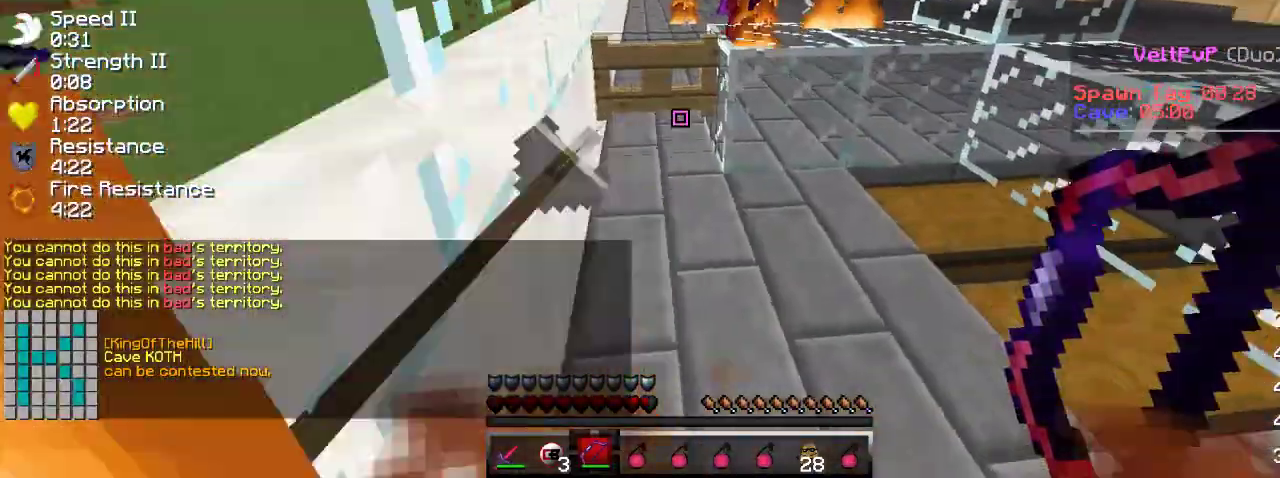
{"keys": ["d"], "events": []}
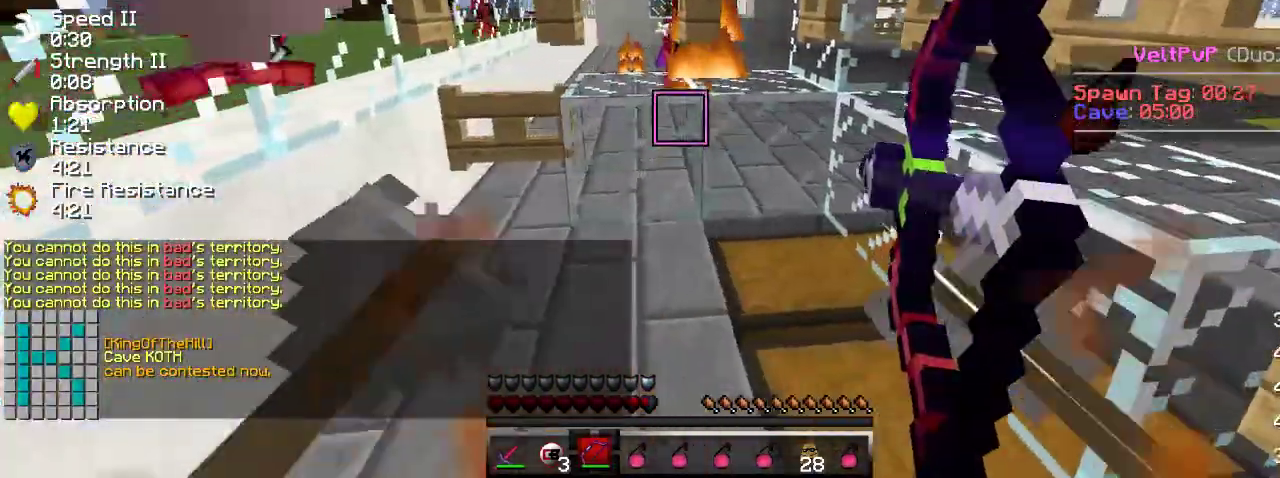
{"keys": ["d"], "events": []}
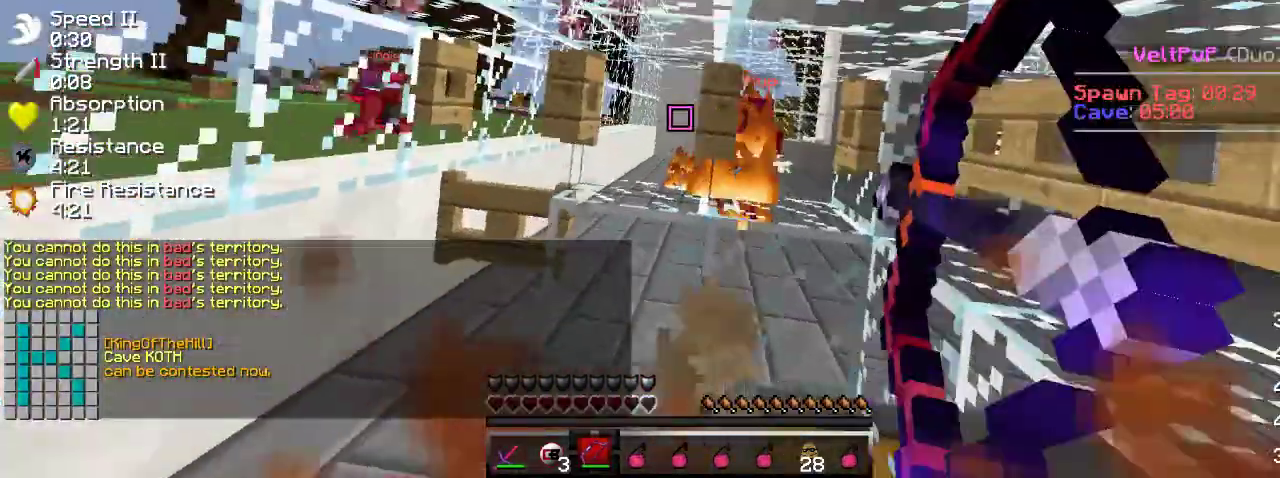
{"keys": ["a", "d"], "events": [[483, "a", "down"]]}
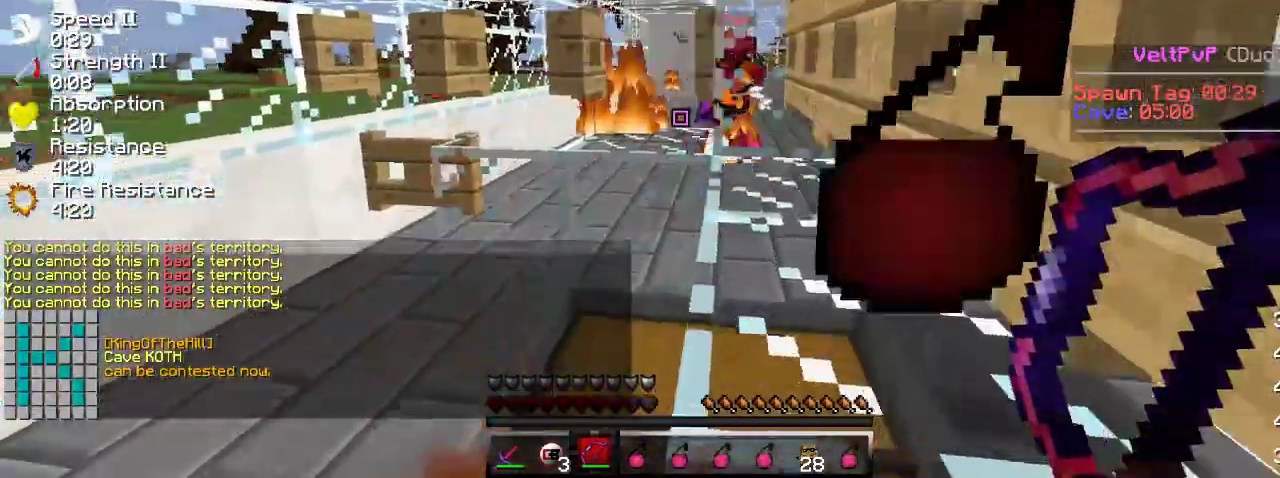
{"keys": ["a"]}
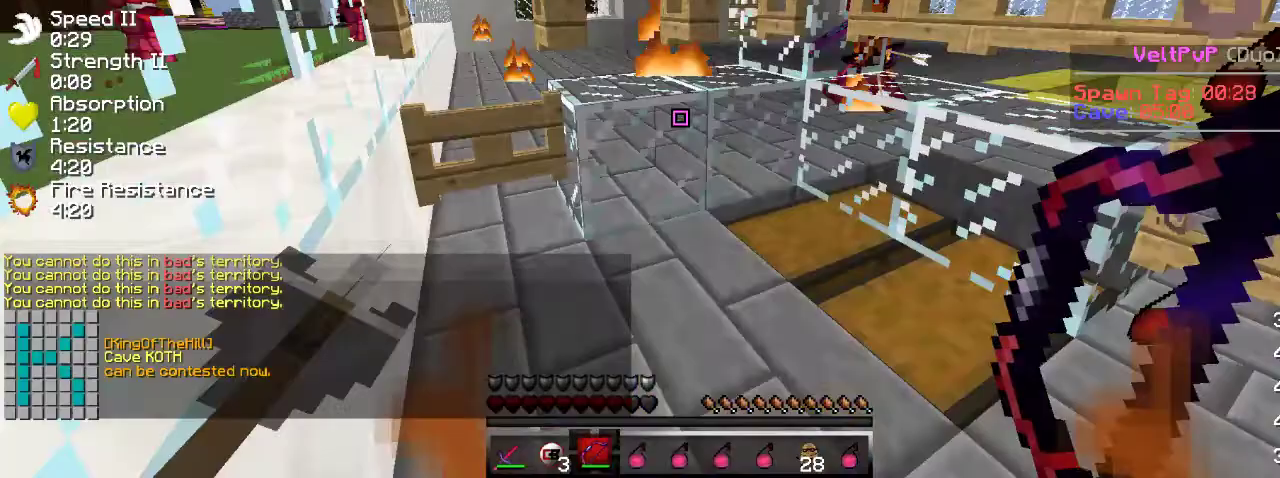
{"keys": ["a"], "events": [[50, "a", "up"], [383, "a", "down"]]}
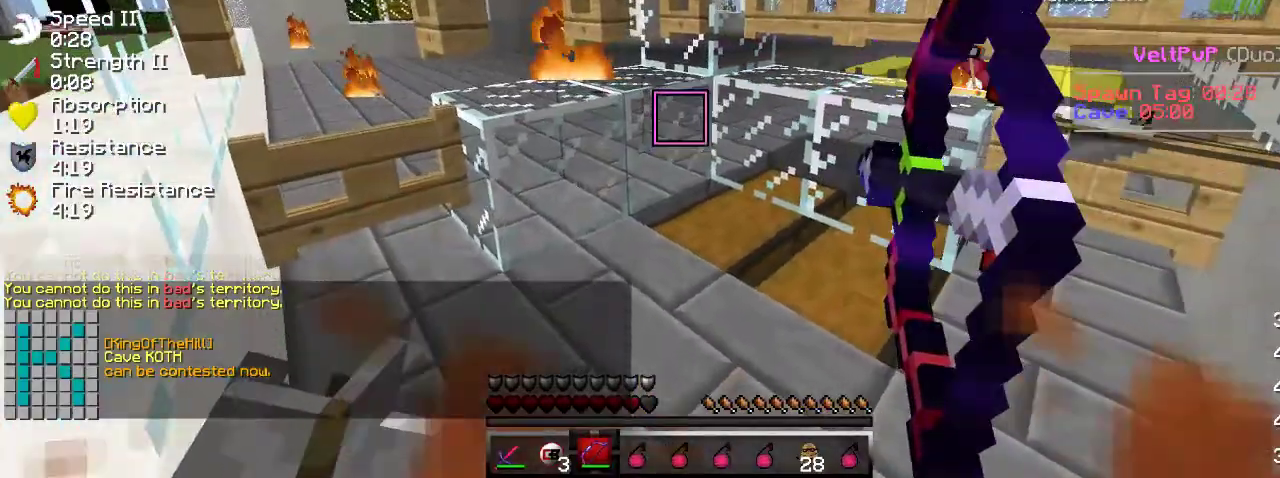
{"keys": ["a"], "events": []}
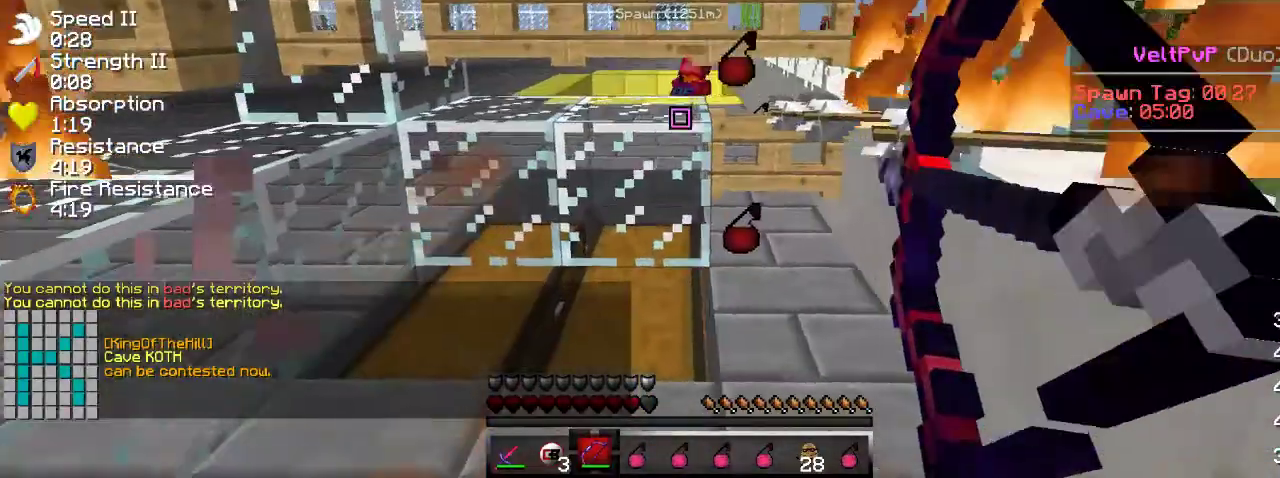
{"keys": [], "events": [[133, "s", "down"], [267, "a", "up"], [317, "s", "up"], [450, "d", "down"], [500, "d", "up"]]}
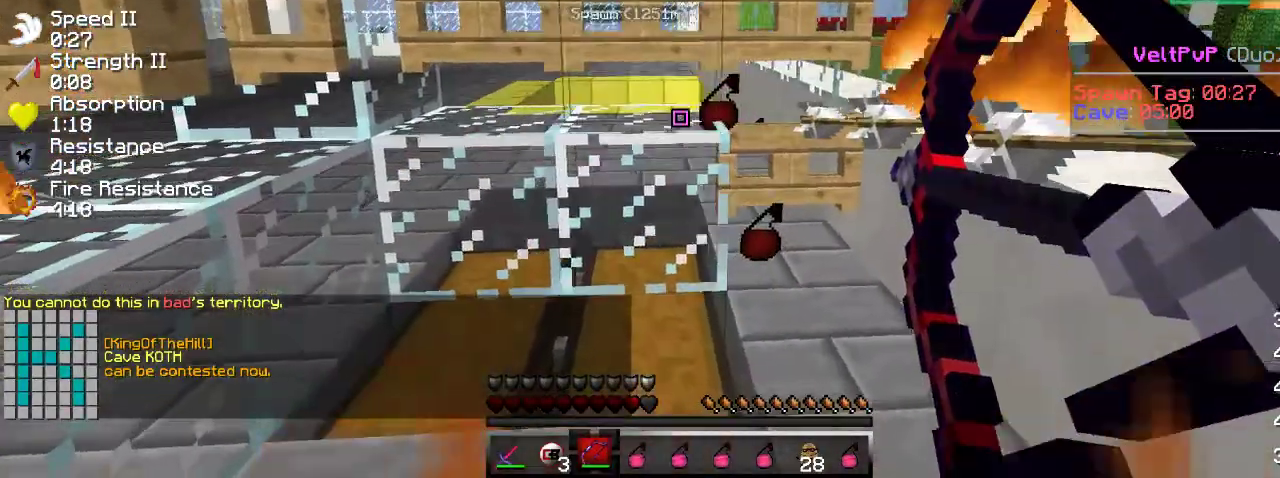
{"keys": ["w"], "events": [[317, "d", "down"], [467, "d", "up"], [500, "w", "down"]]}
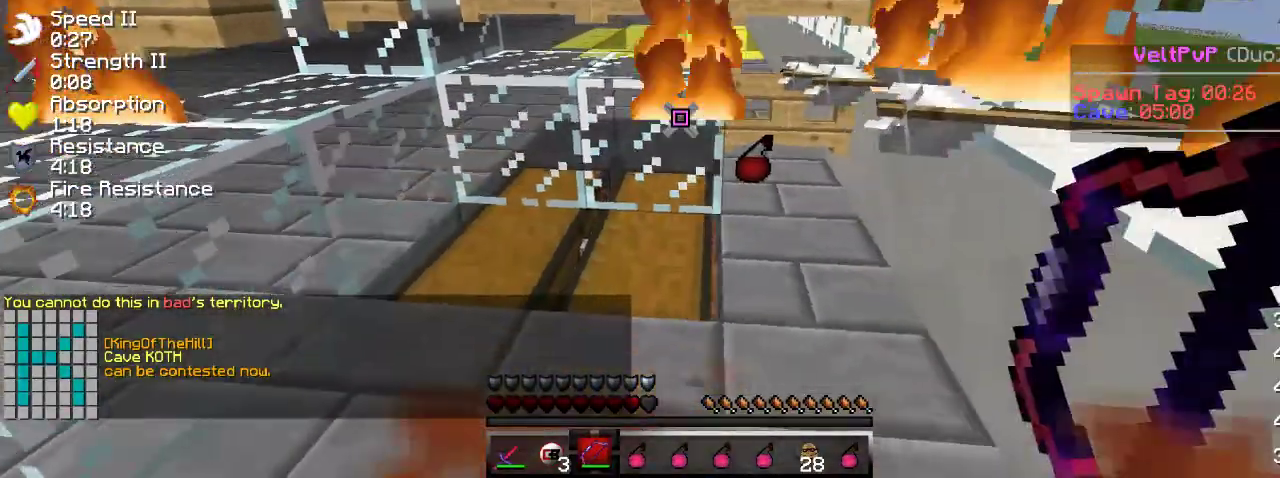
{"keys": ["d"], "events": [[217, "w", "up"], [467, "d", "down"]]}
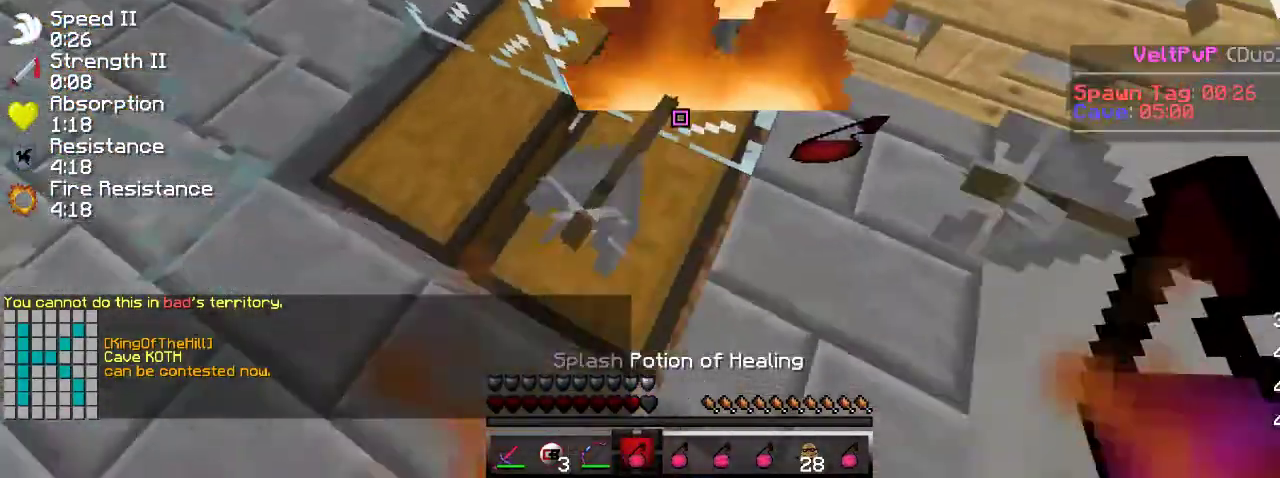
{"keys": [], "events": [[283, "d", "up"]]}
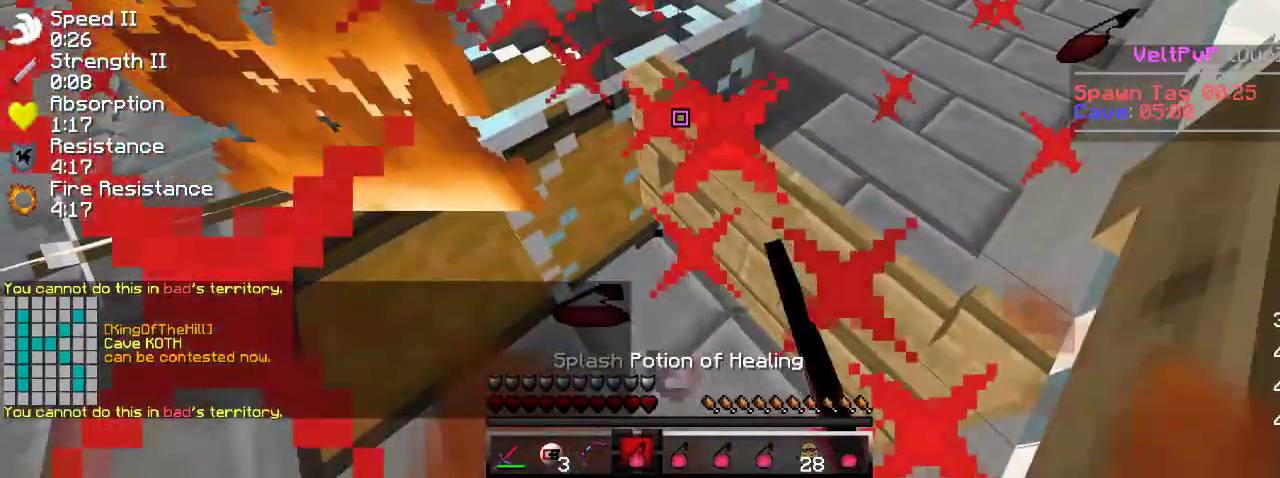
{"keys": [], "events": []}
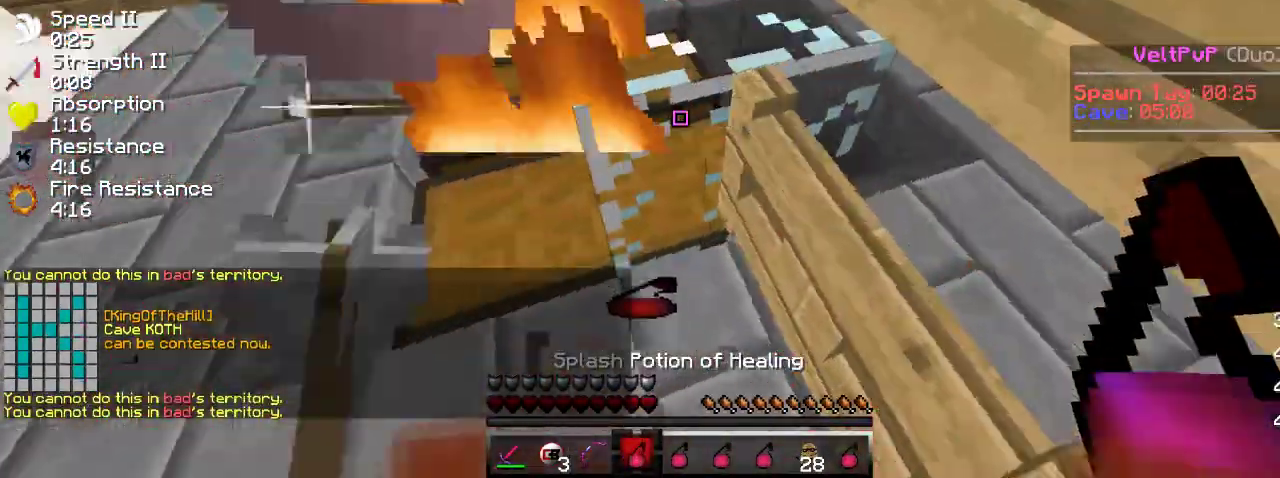
{"keys": [], "events": []}